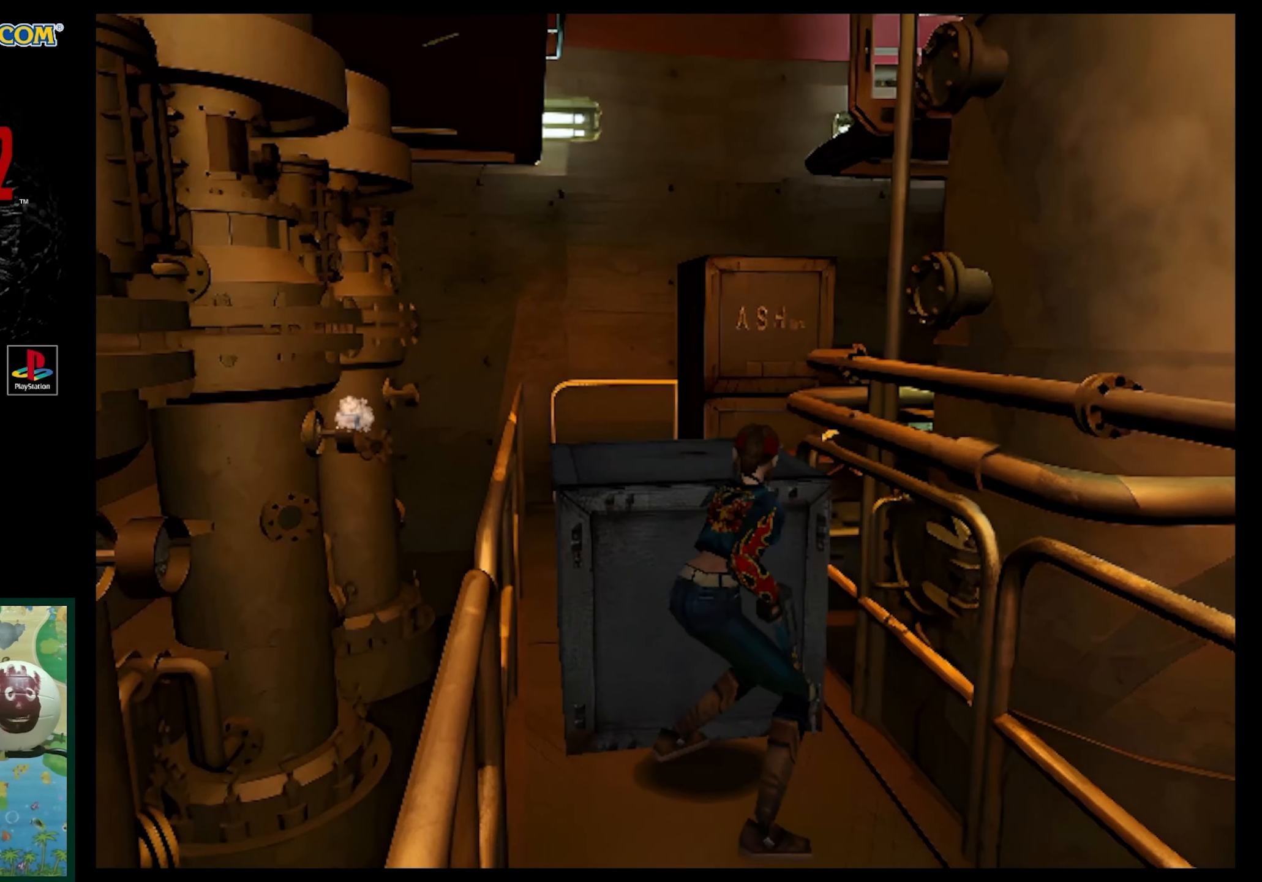
Gameplay with a controller (PlayStation layout); each line is a JSON object with the inputs held at the frame after it. "events" lists button and stick changes between this image and that frame as [ms after this image, input, new state], when the widget could be followed in between. Not read: L3 R3.
{"buttons": ["DPAD_UP"], "events": []}
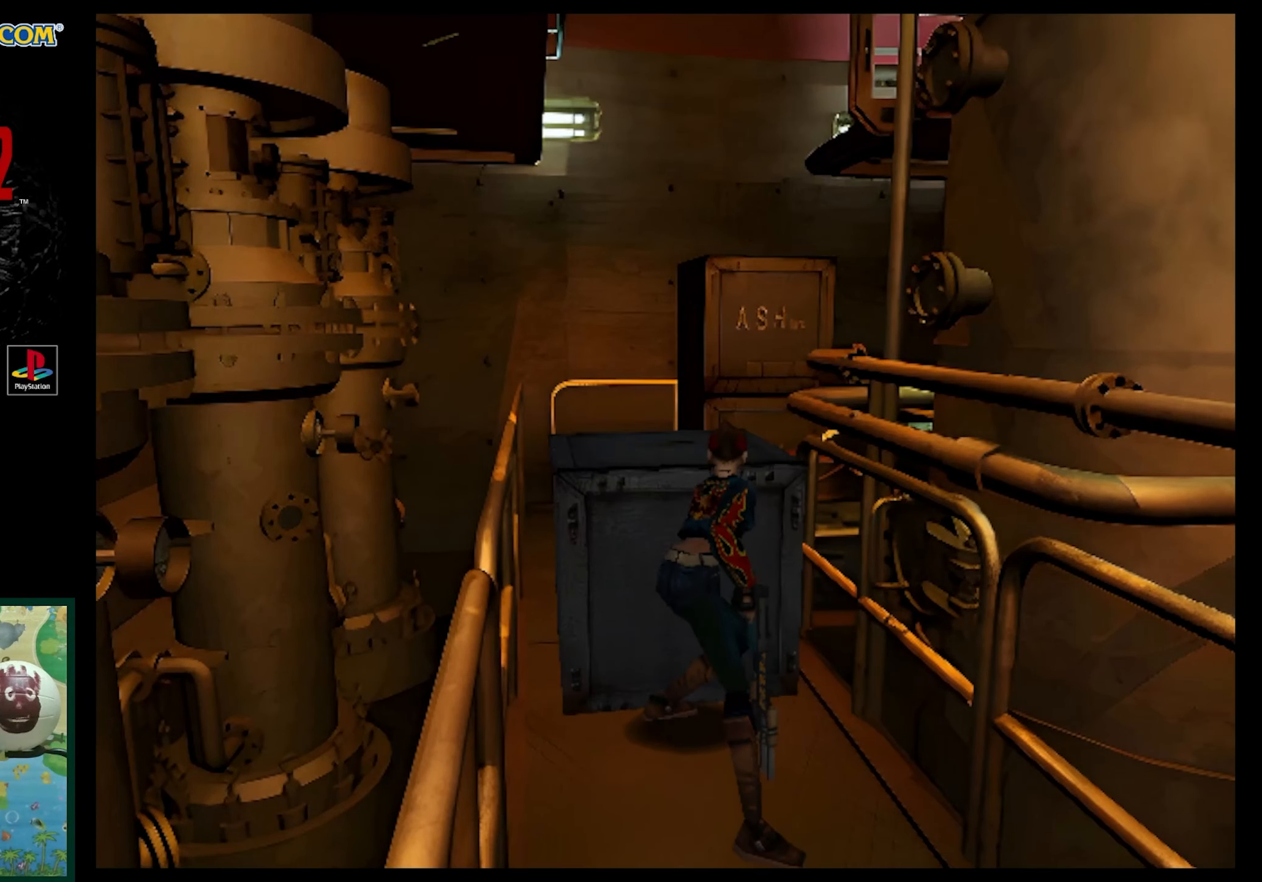
{"buttons": ["DPAD_UP"], "events": []}
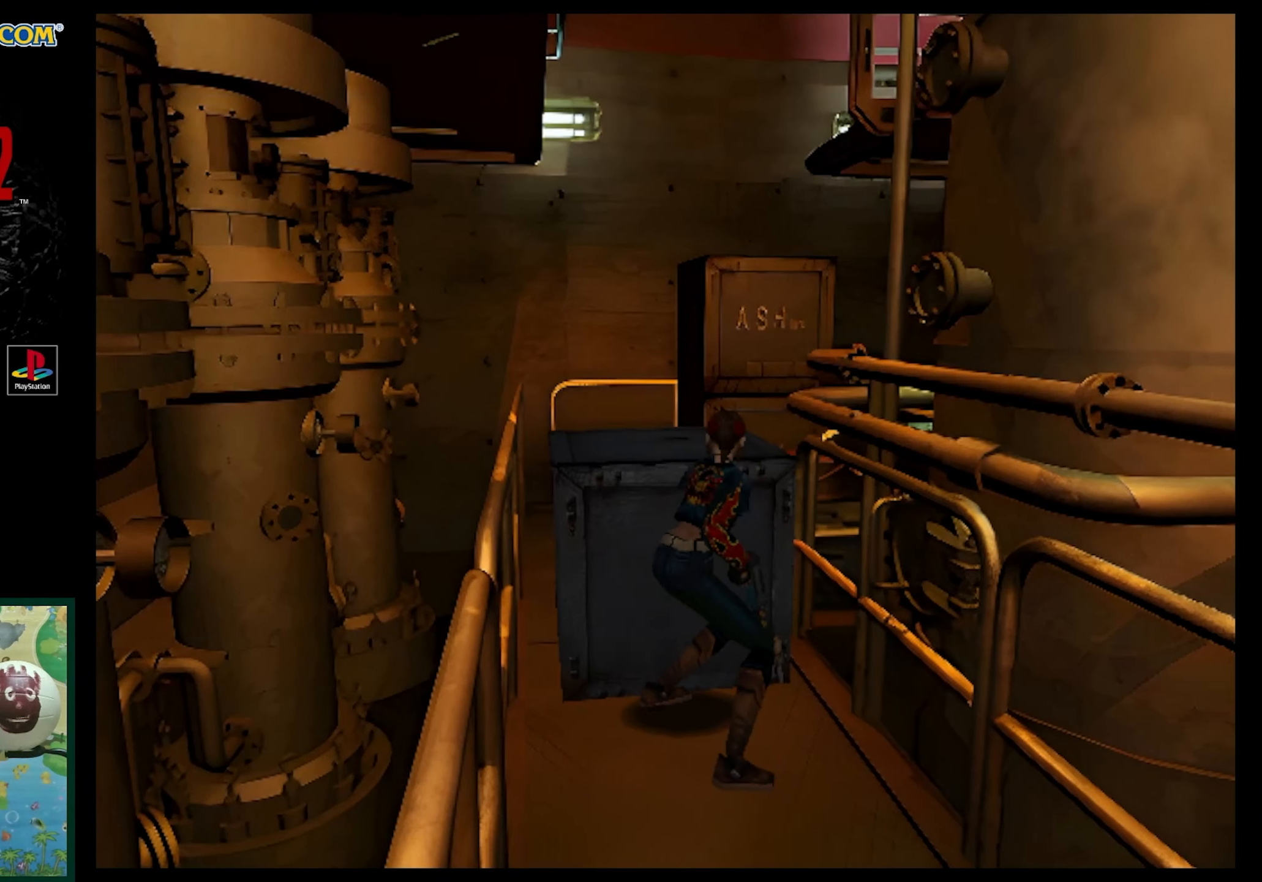
{"buttons": ["DPAD_UP"], "events": []}
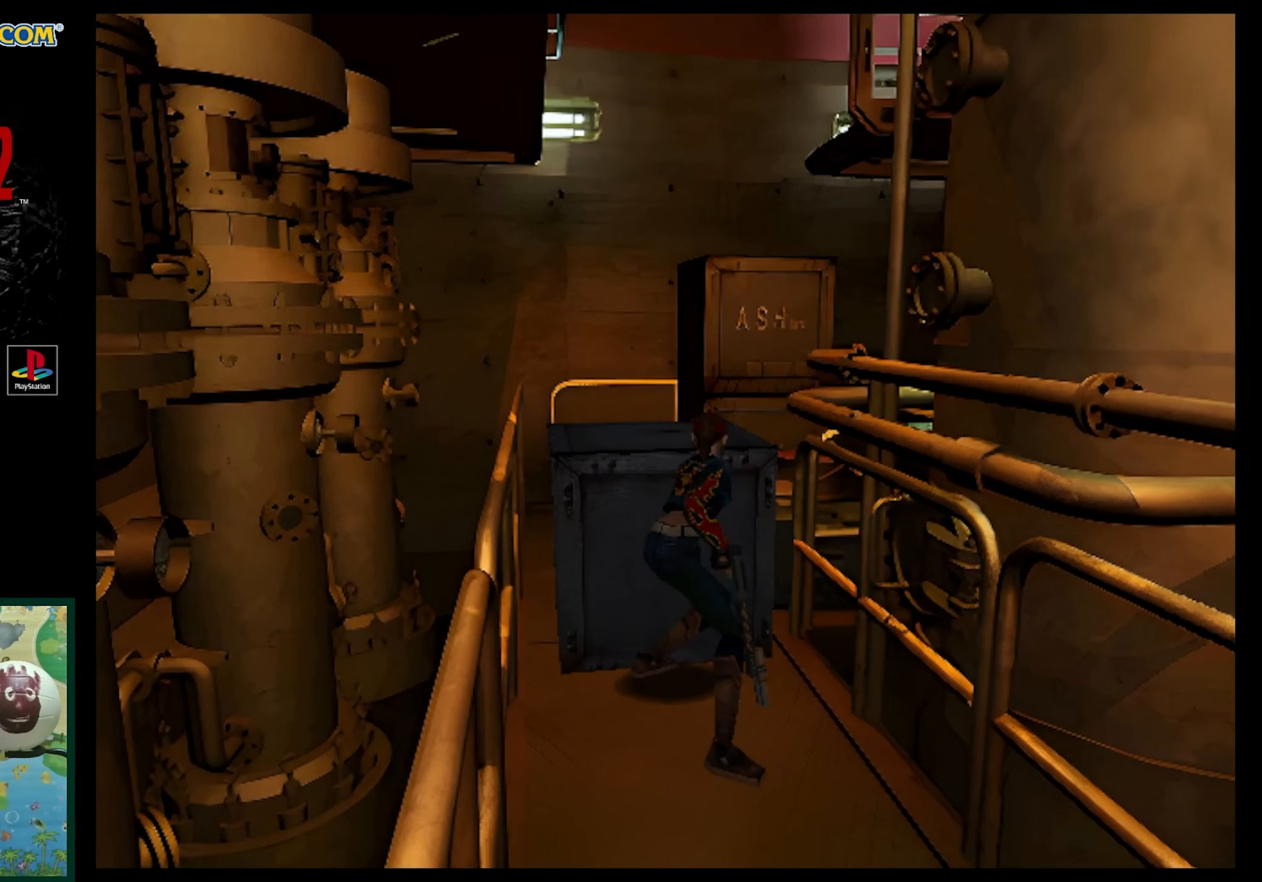
{"buttons": ["DPAD_UP"], "events": []}
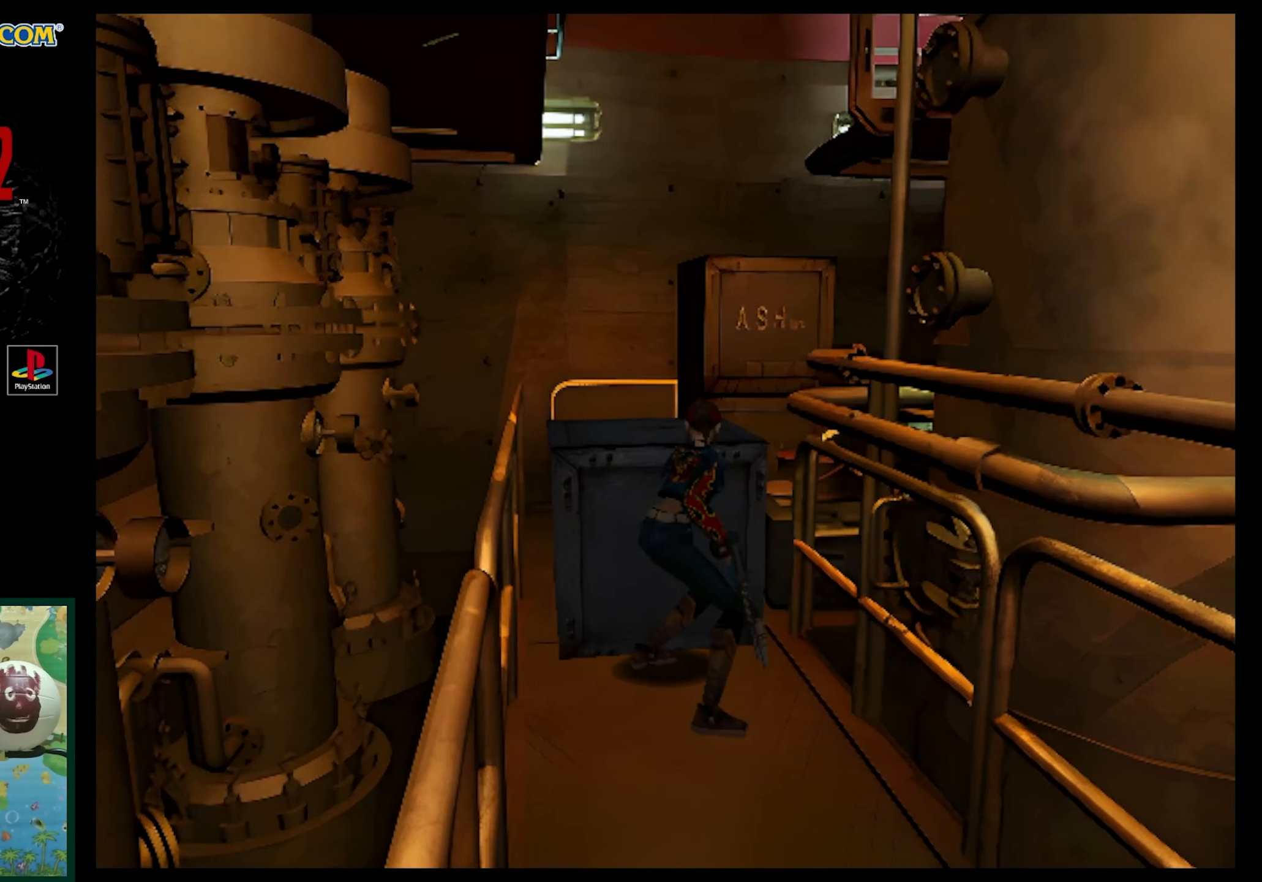
{"buttons": ["DPAD_UP"], "events": []}
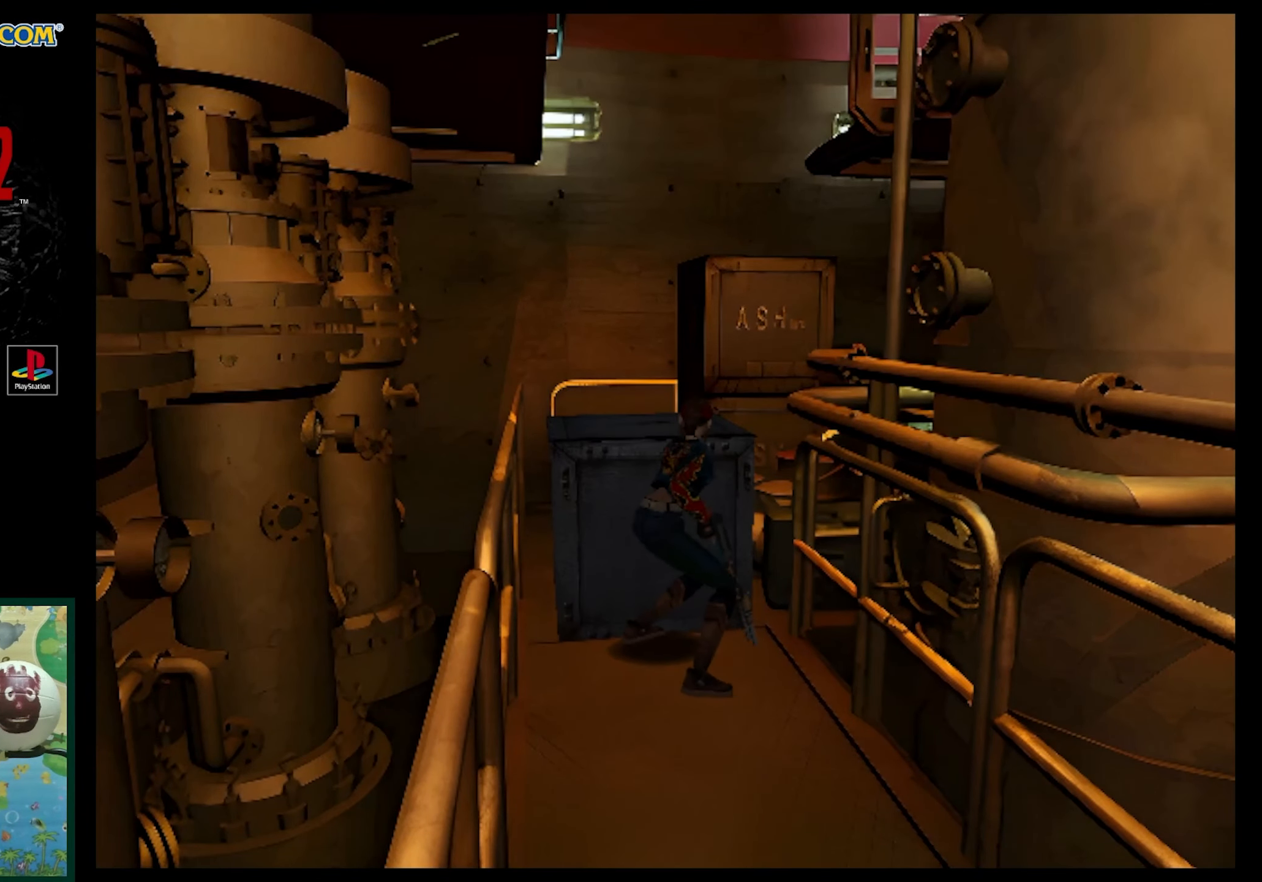
{"buttons": ["DPAD_UP"], "events": []}
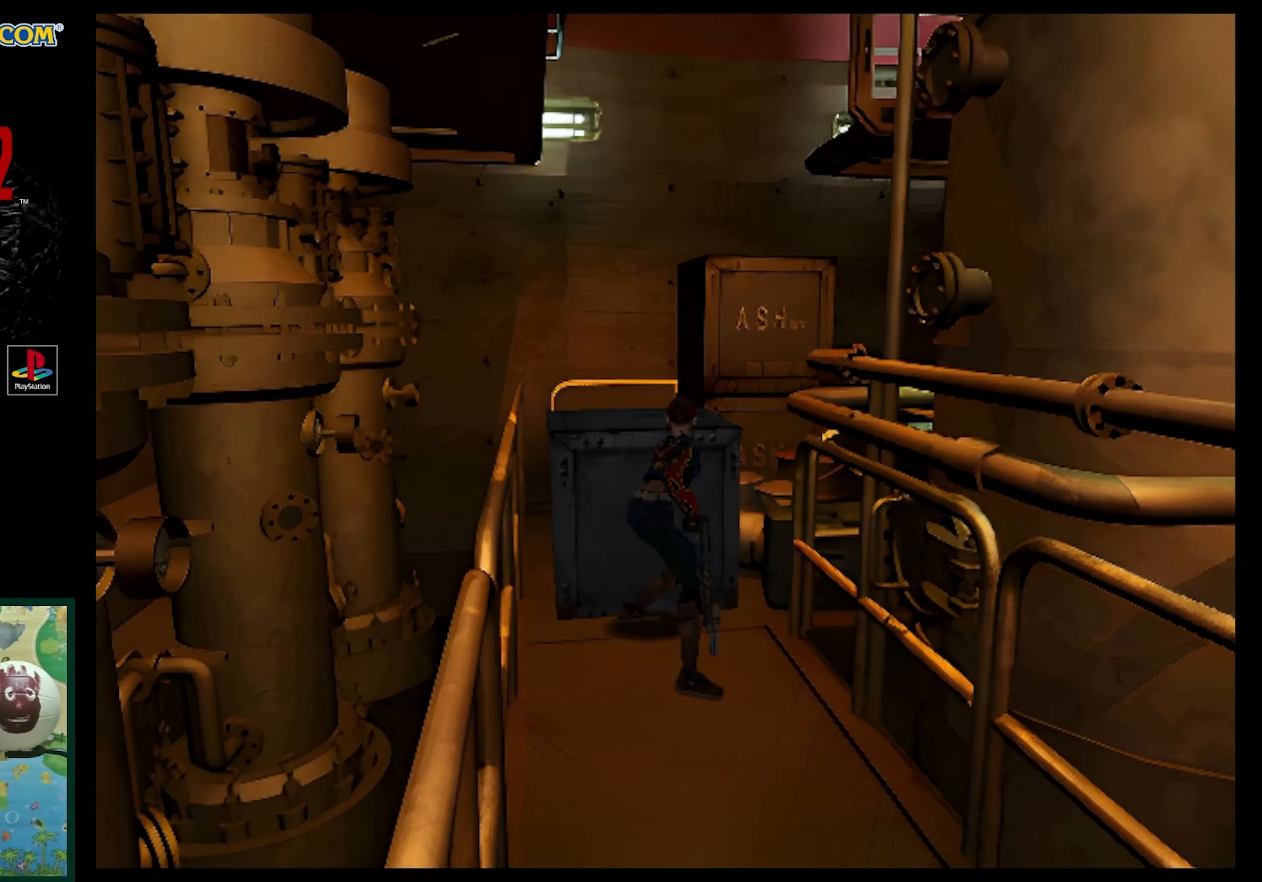
{"buttons": ["DPAD_UP"], "events": []}
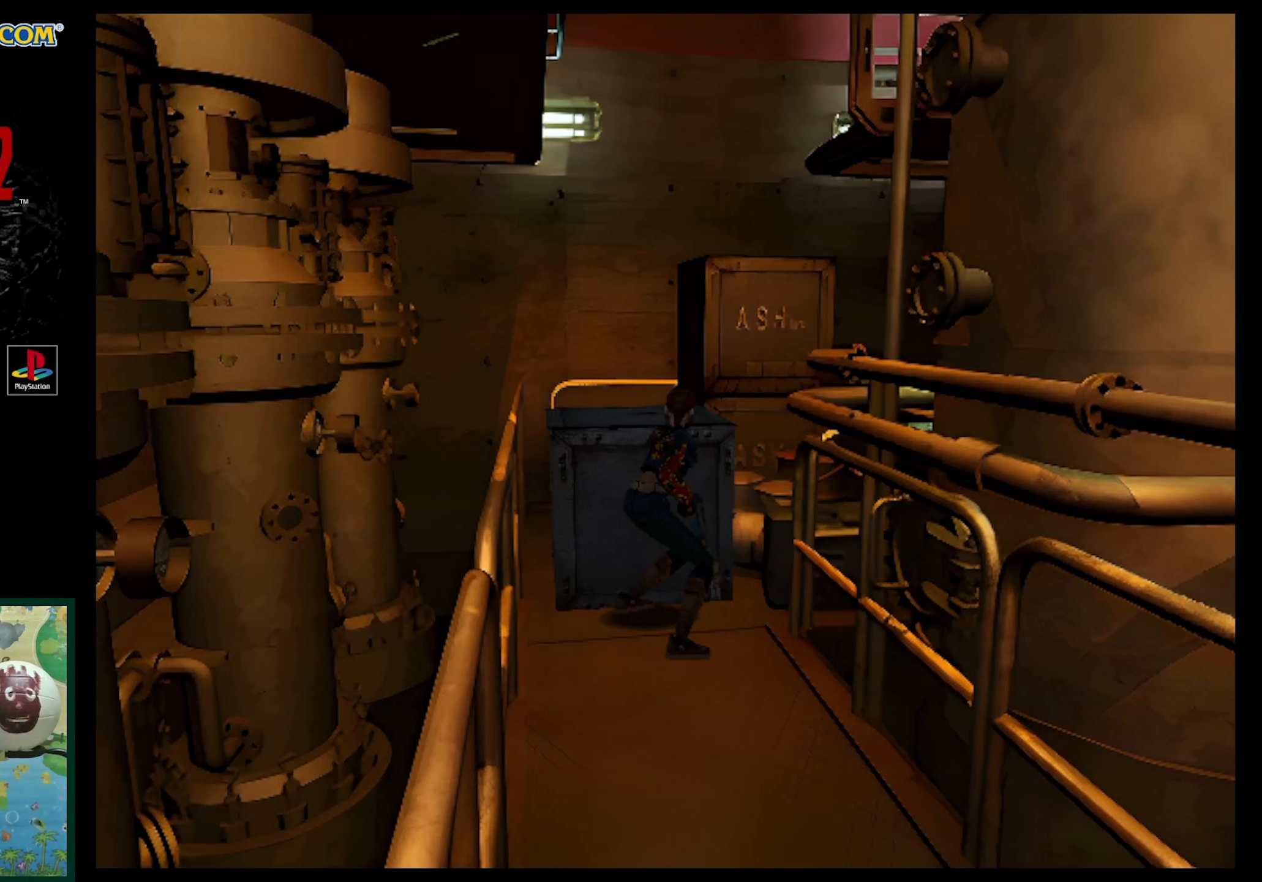
{"buttons": ["DPAD_UP"], "events": []}
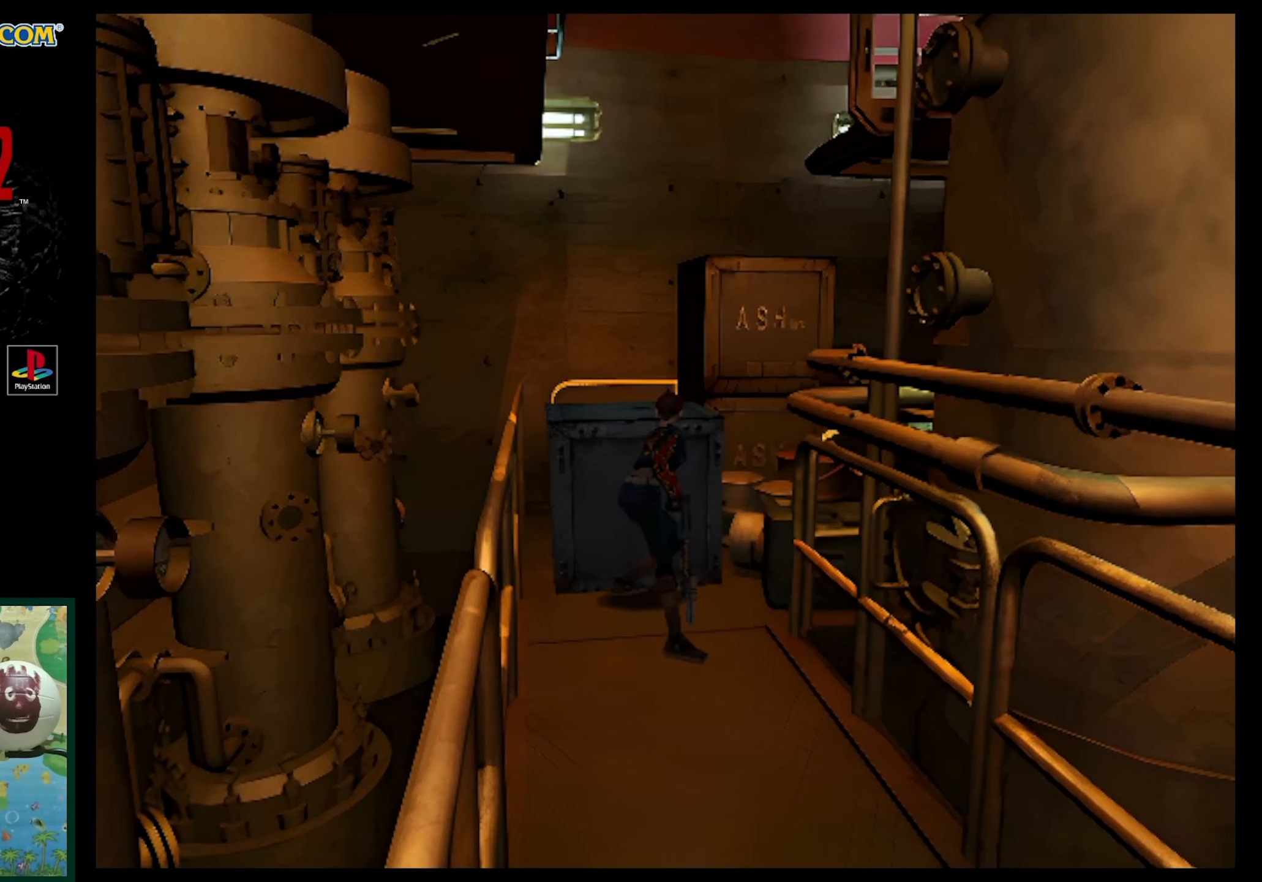
{"buttons": ["DPAD_UP"], "events": []}
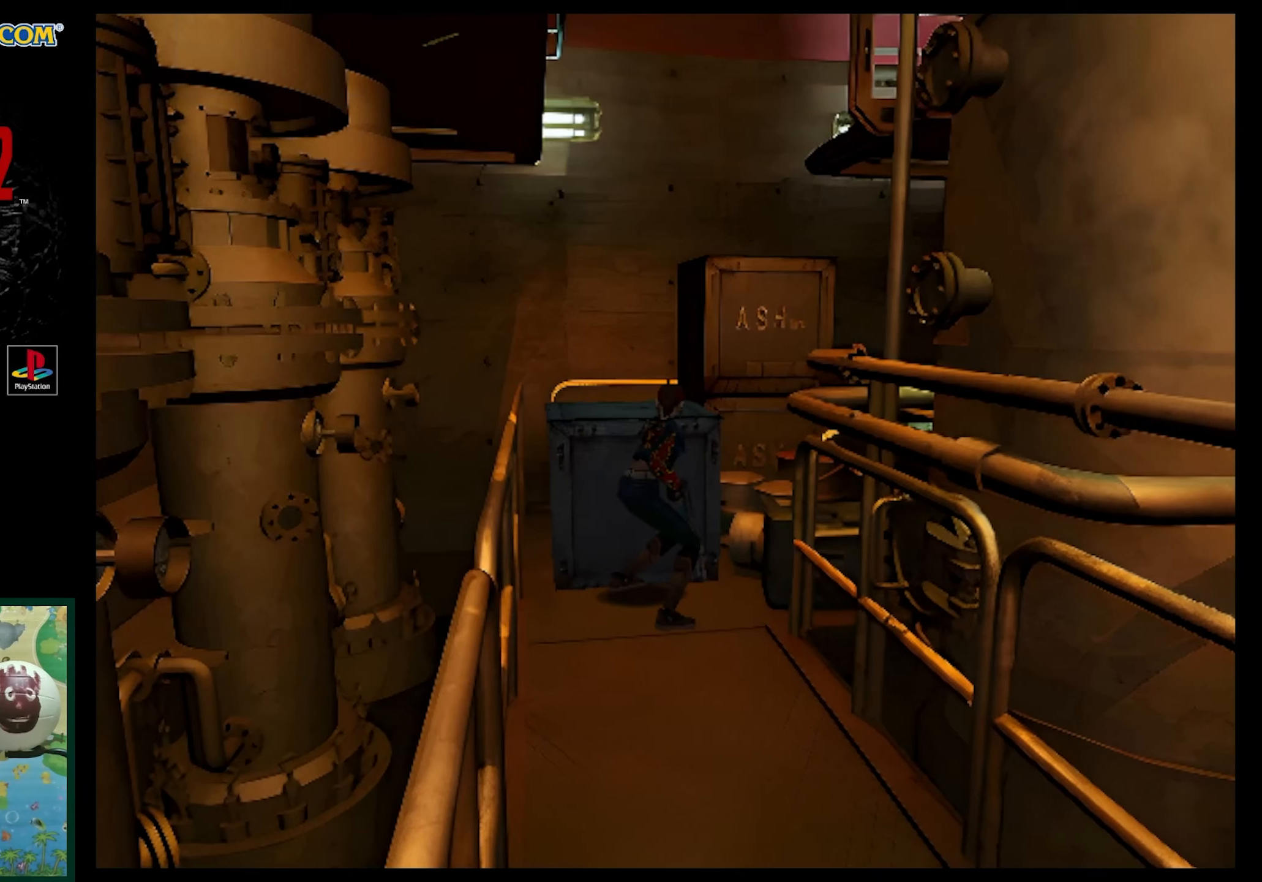
{"buttons": ["DPAD_UP"], "events": []}
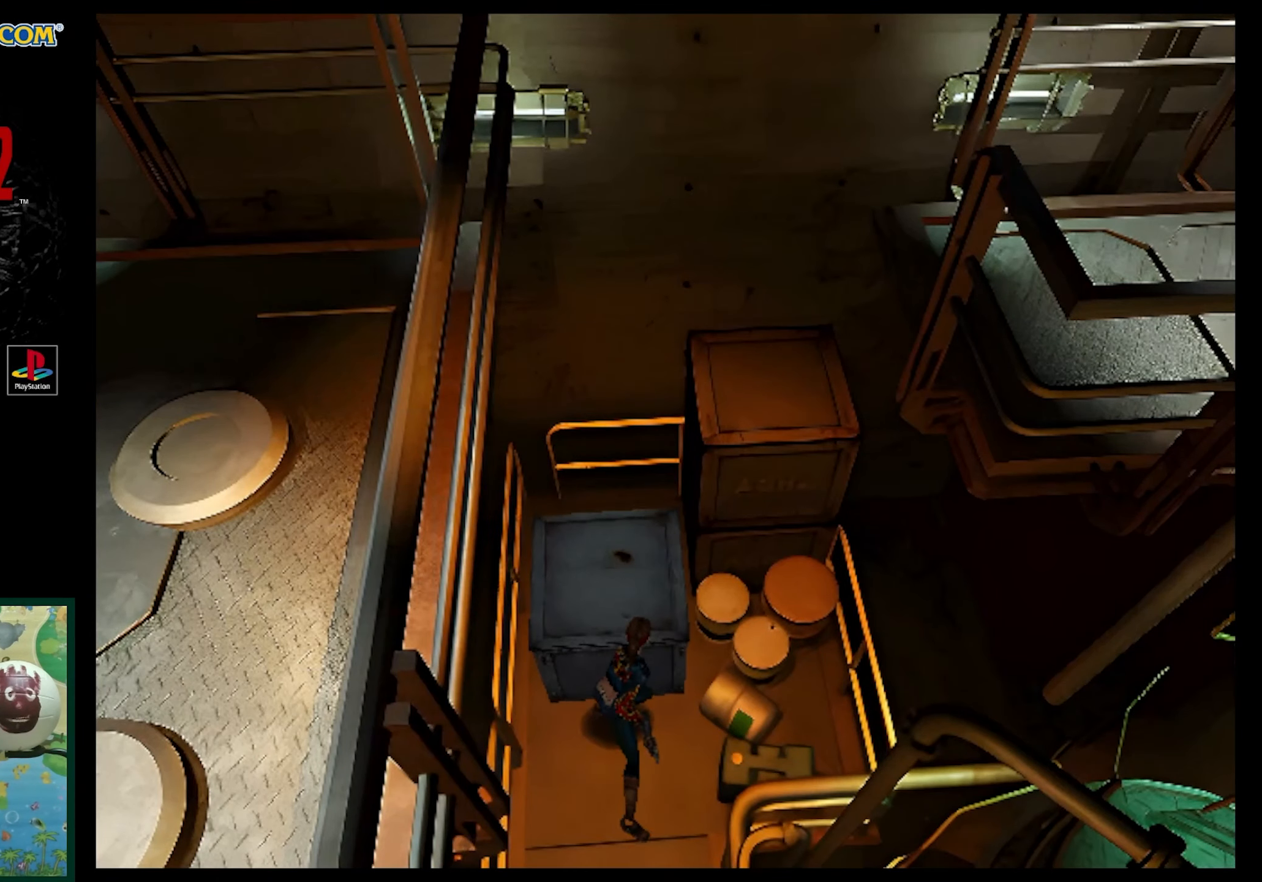
{"buttons": ["DPAD_UP"], "events": []}
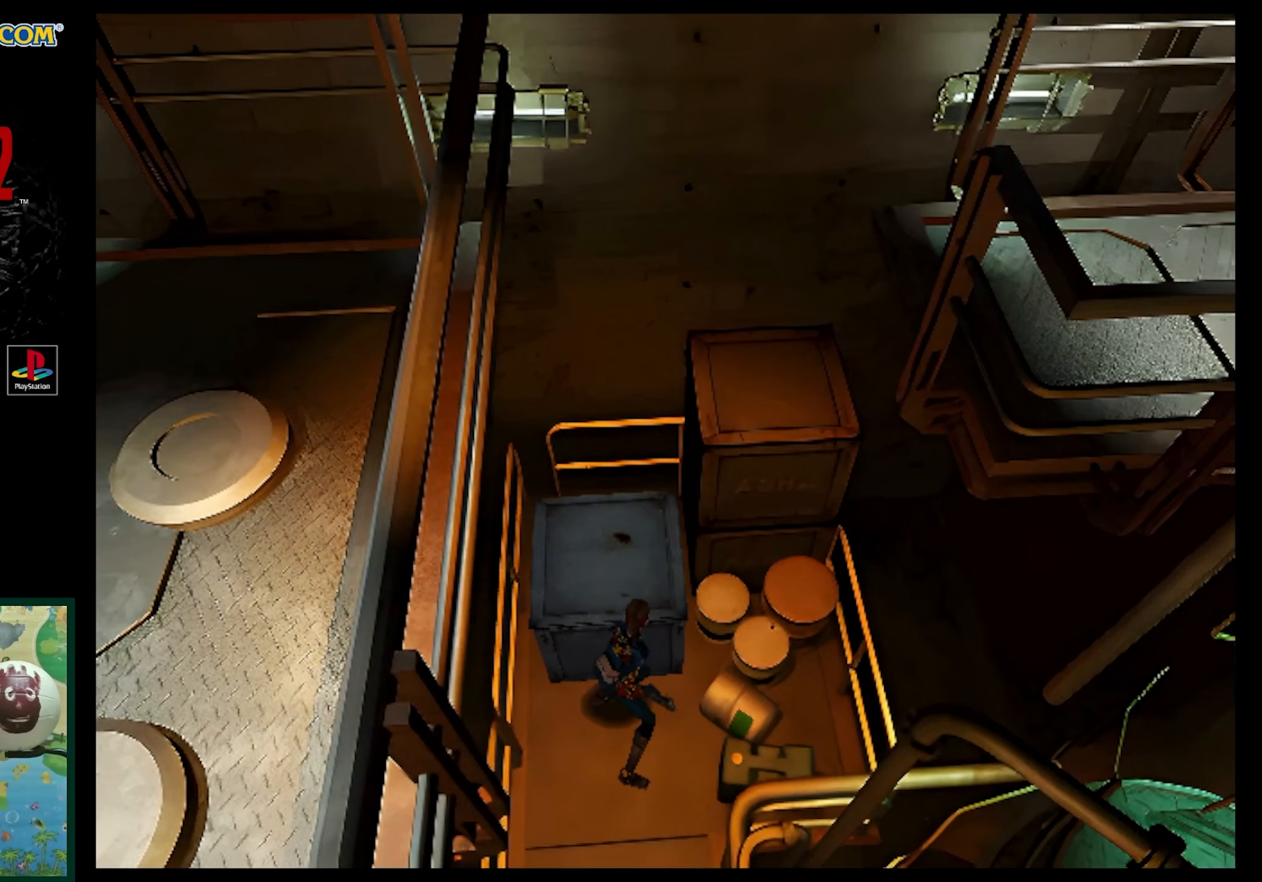
{"buttons": ["DPAD_UP"], "events": []}
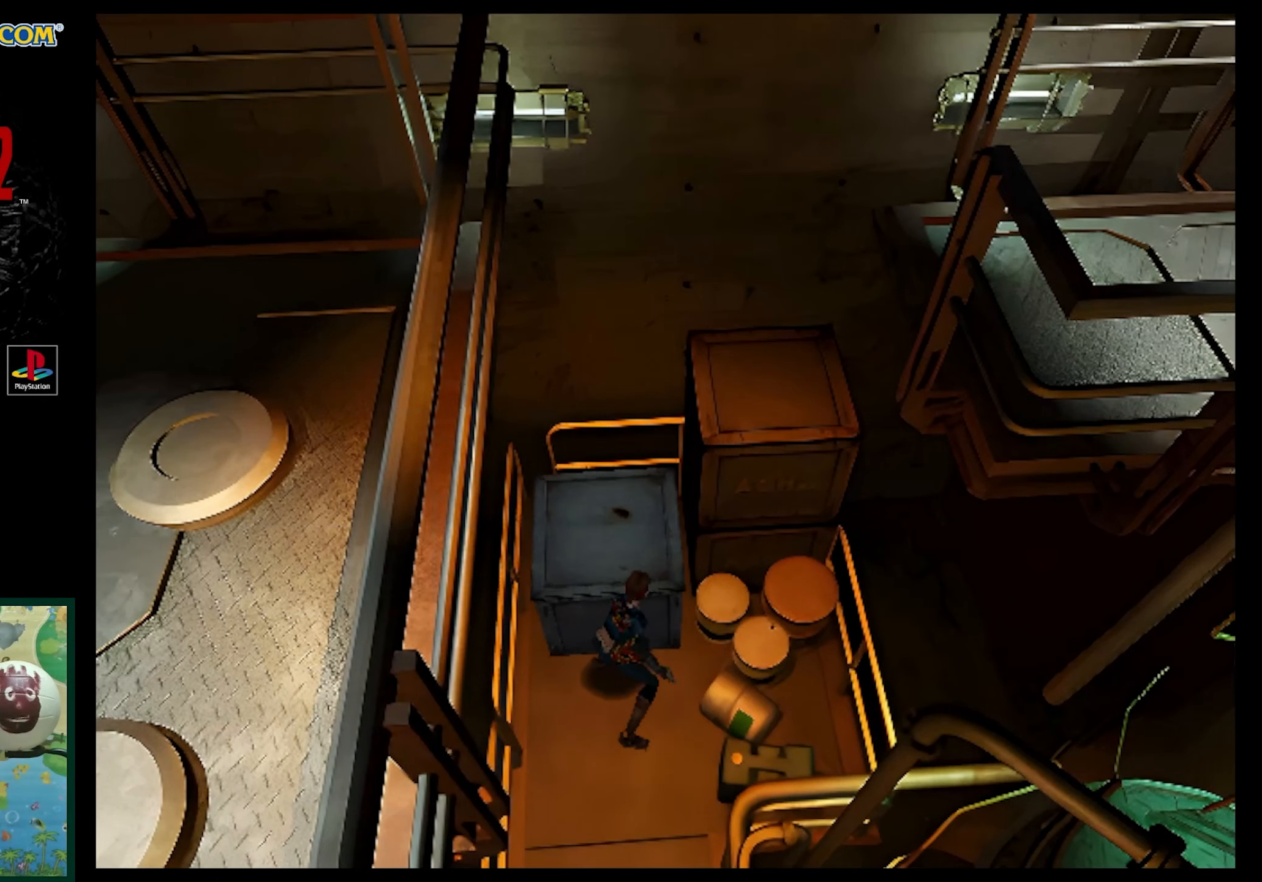
{"buttons": ["DPAD_UP"], "events": []}
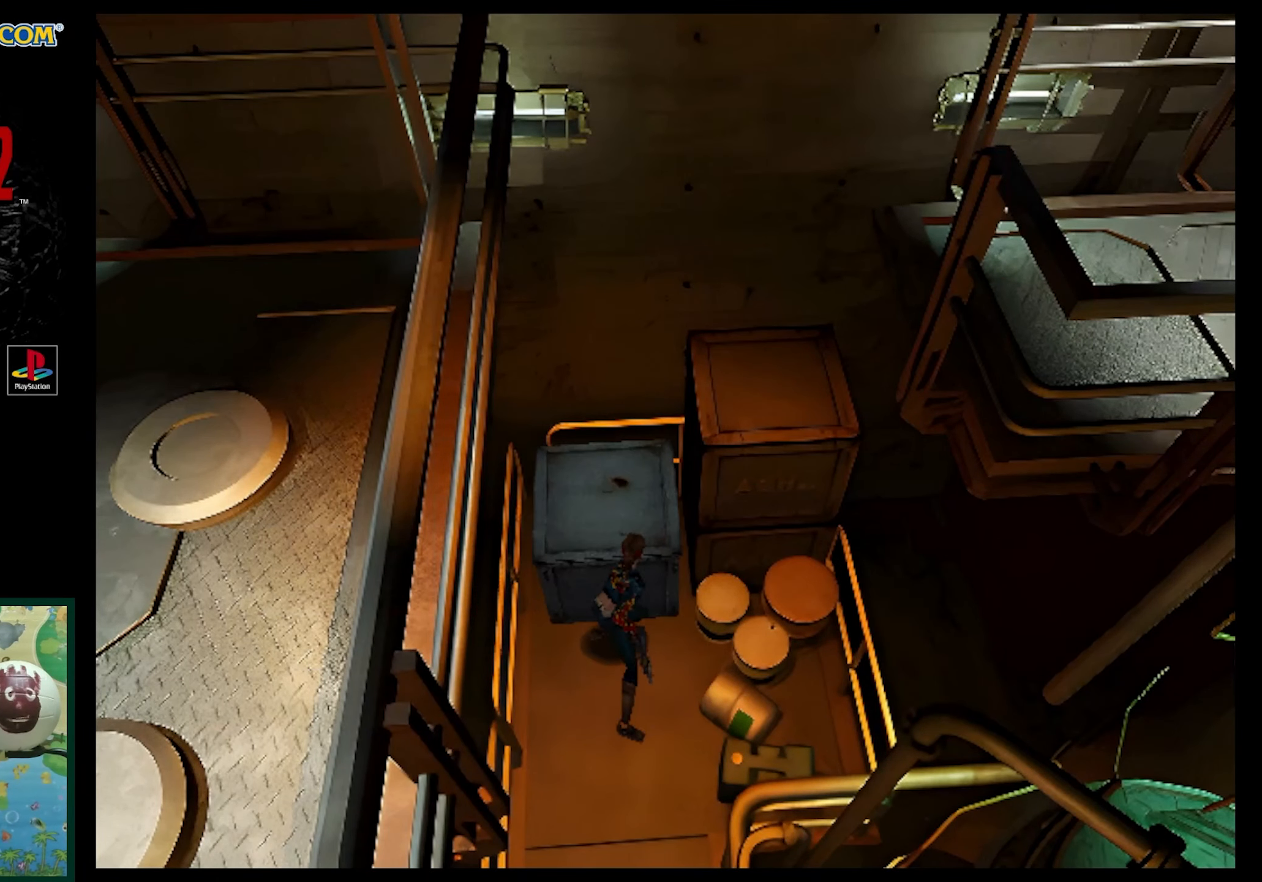
{"buttons": ["DPAD_RIGHT"], "events": [[433, "DPAD_UP", "up"], [483, "DPAD_RIGHT", "down"]]}
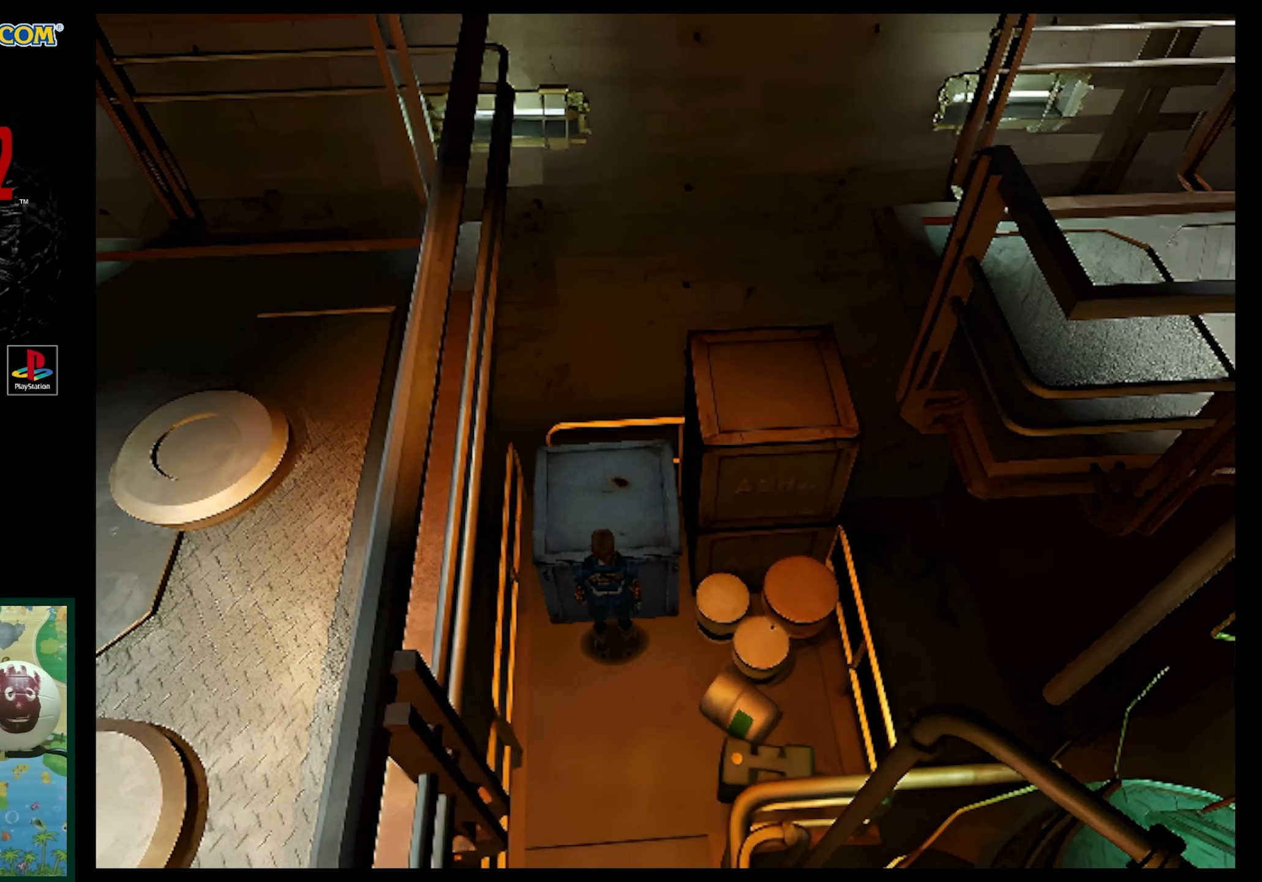
{"buttons": ["DPAD_RIGHT"], "events": []}
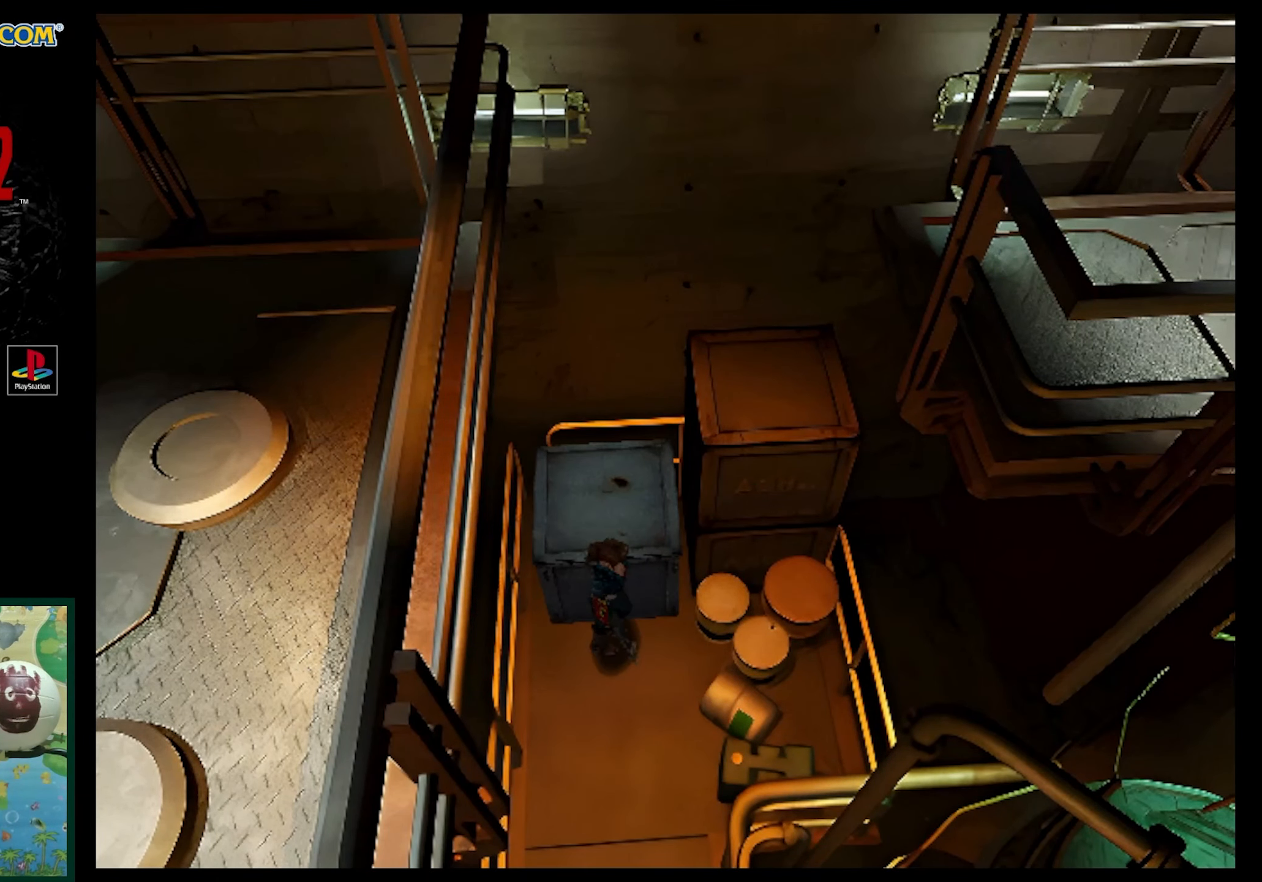
{"buttons": ["SQUARE", "DPAD_UP"], "events": [[33, "DPAD_RIGHT", "up"], [50, "SQUARE", "down"], [67, "DPAD_UP", "down"]]}
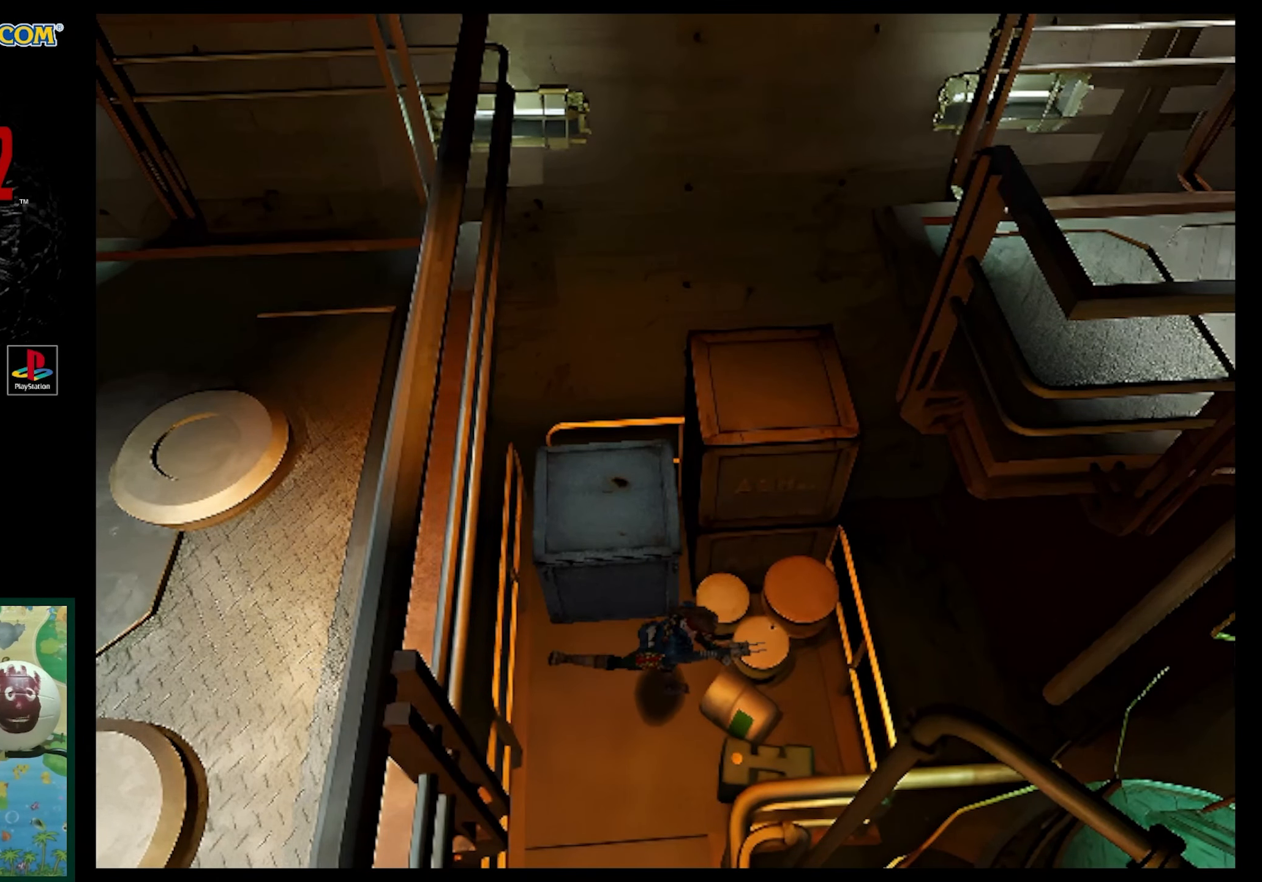
{"buttons": ["SQUARE", "DPAD_RIGHT"], "events": [[167, "DPAD_RIGHT", "down"], [383, "DPAD_UP", "up"]]}
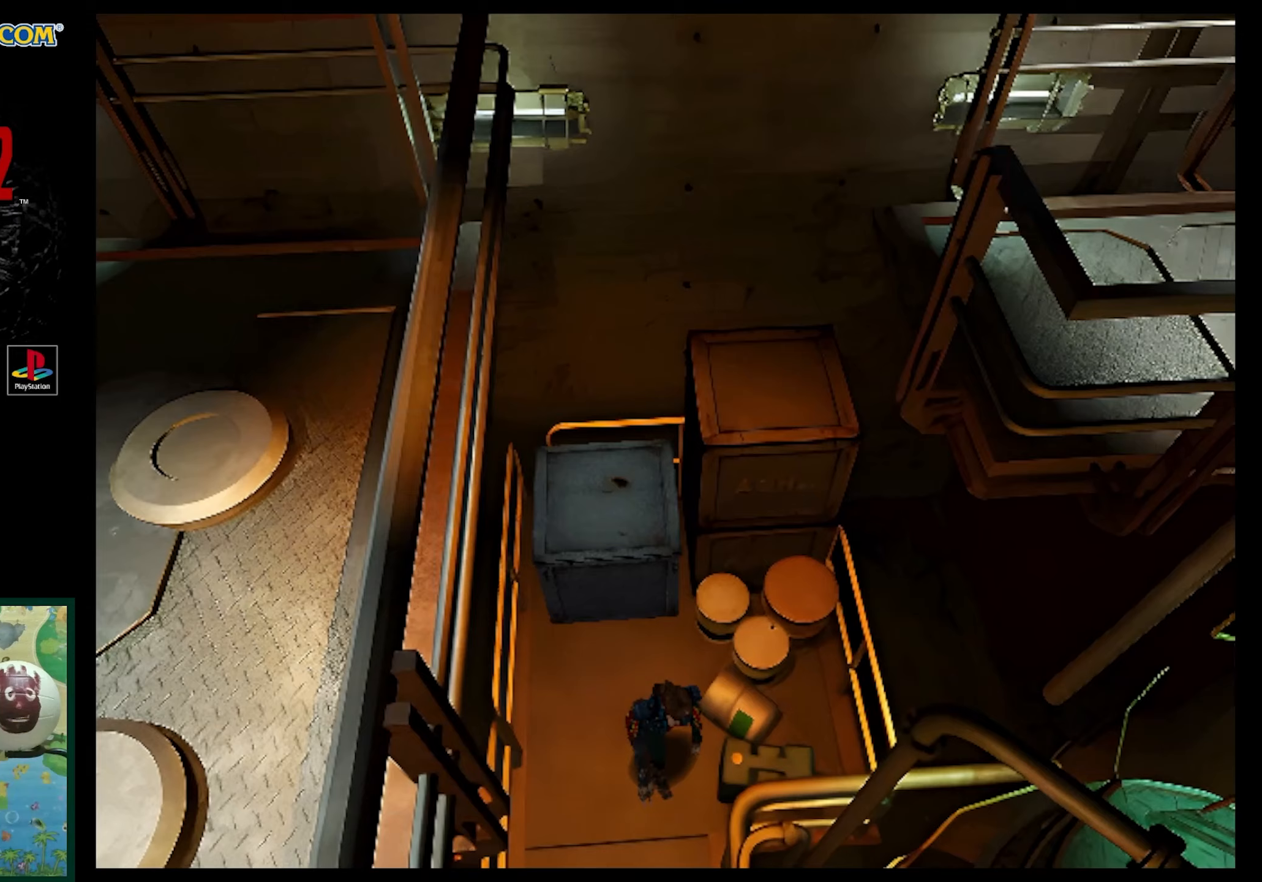
{"buttons": ["SQUARE", "DPAD_UP"], "events": [[17, "DPAD_UP", "down"], [367, "DPAD_RIGHT", "up"]]}
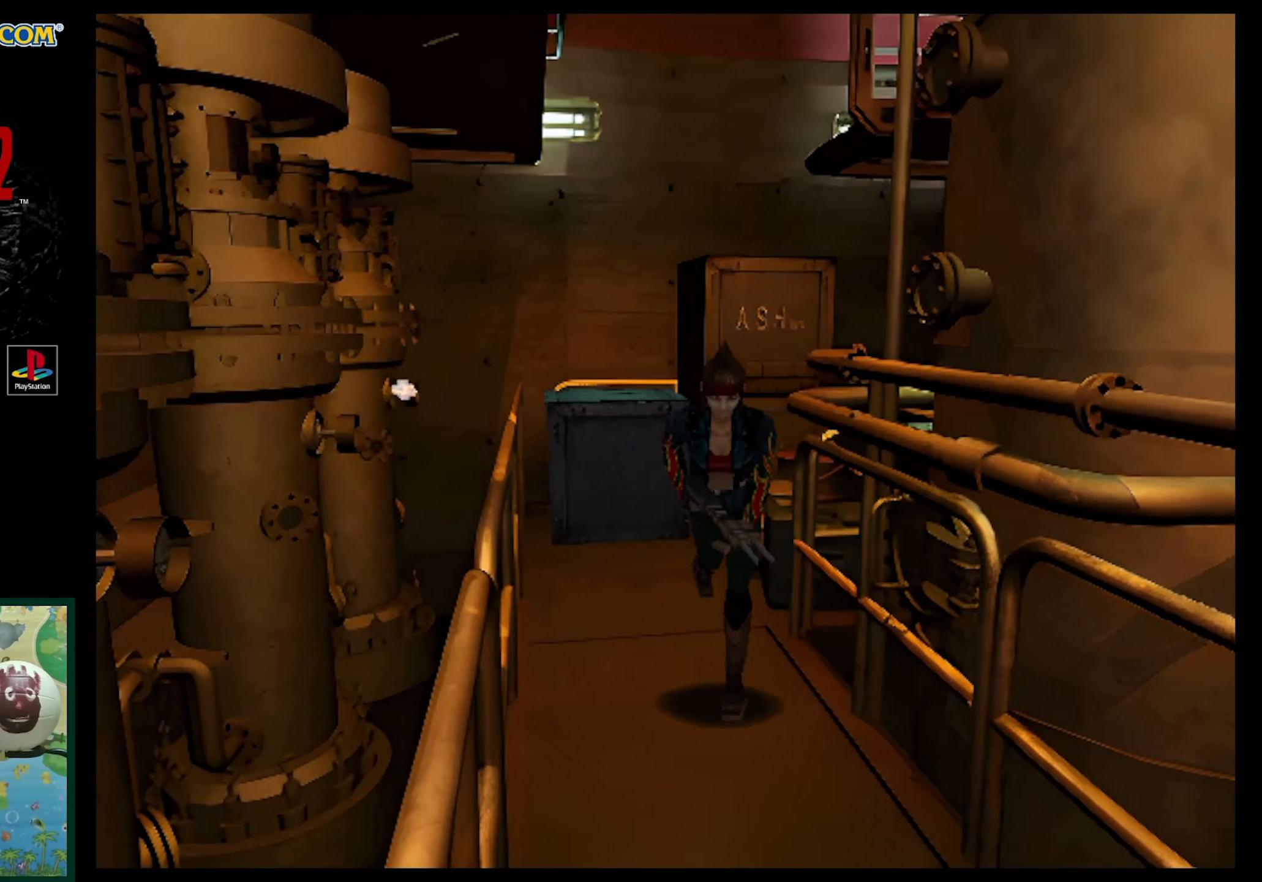
{"buttons": ["SQUARE", "DPAD_UP"], "events": []}
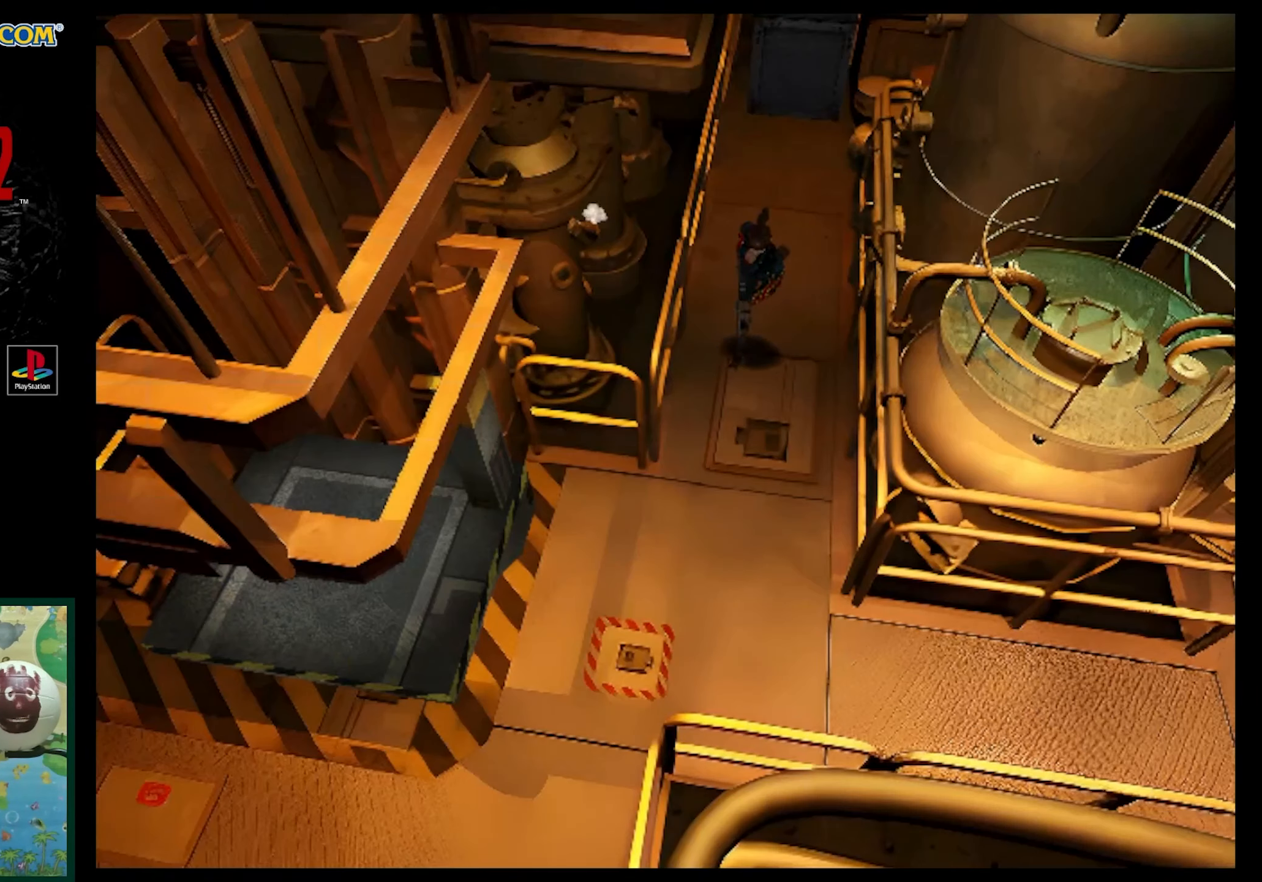
{"buttons": ["SQUARE", "DPAD_UP"], "events": []}
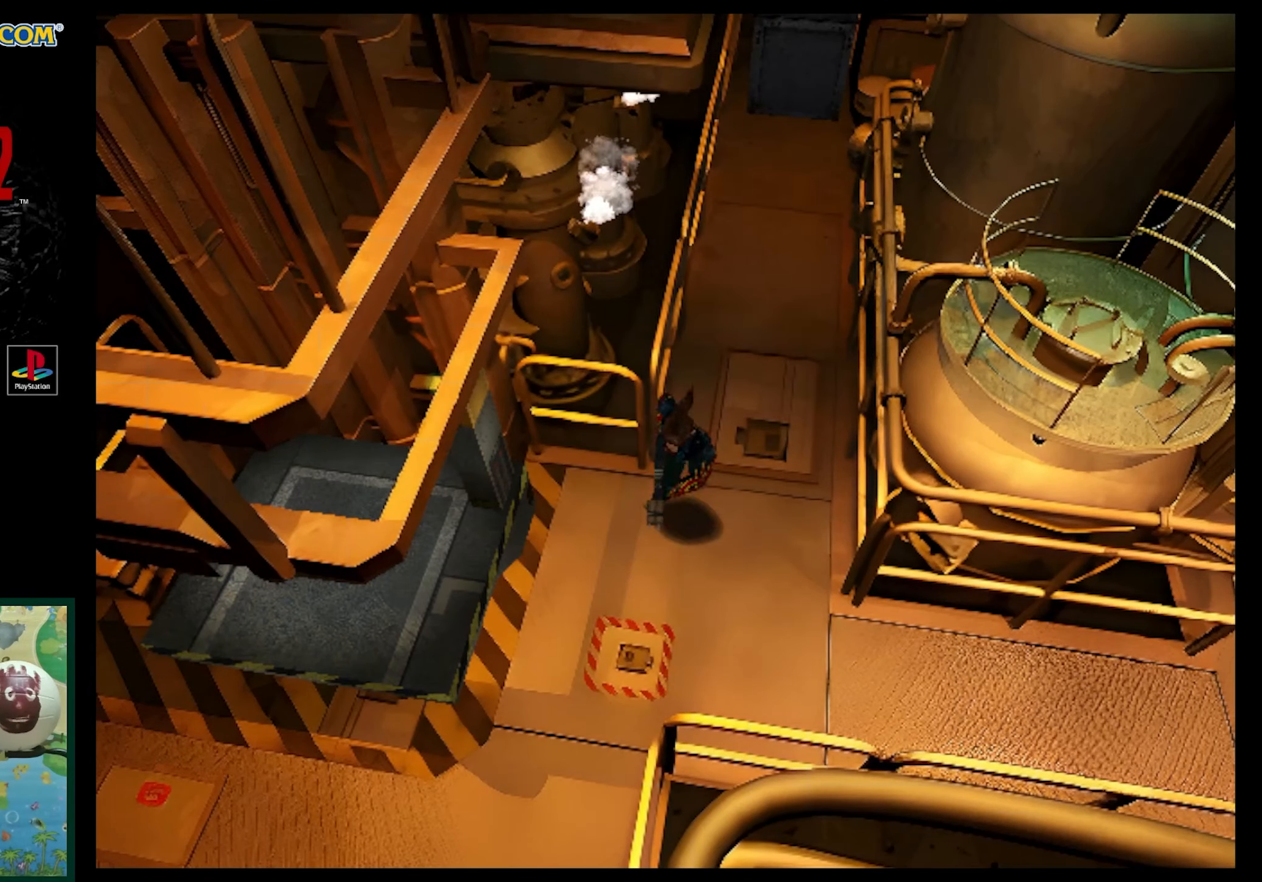
{"buttons": ["SQUARE", "DPAD_UP", "DPAD_LEFT"], "events": [[83, "DPAD_RIGHT", "down"], [217, "DPAD_RIGHT", "up"], [400, "DPAD_LEFT", "down"]]}
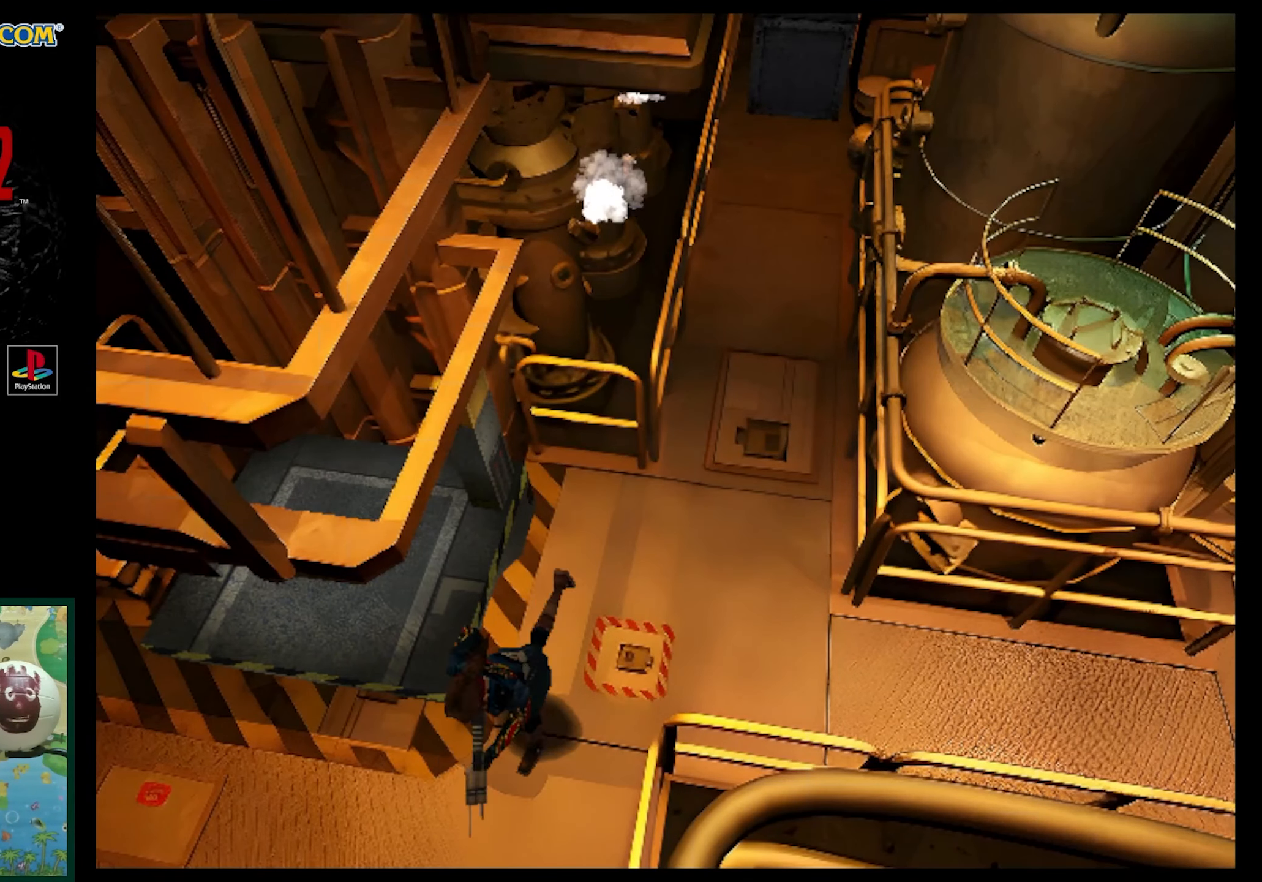
{"buttons": ["SQUARE", "DPAD_UP"], "events": [[217, "DPAD_LEFT", "up"]]}
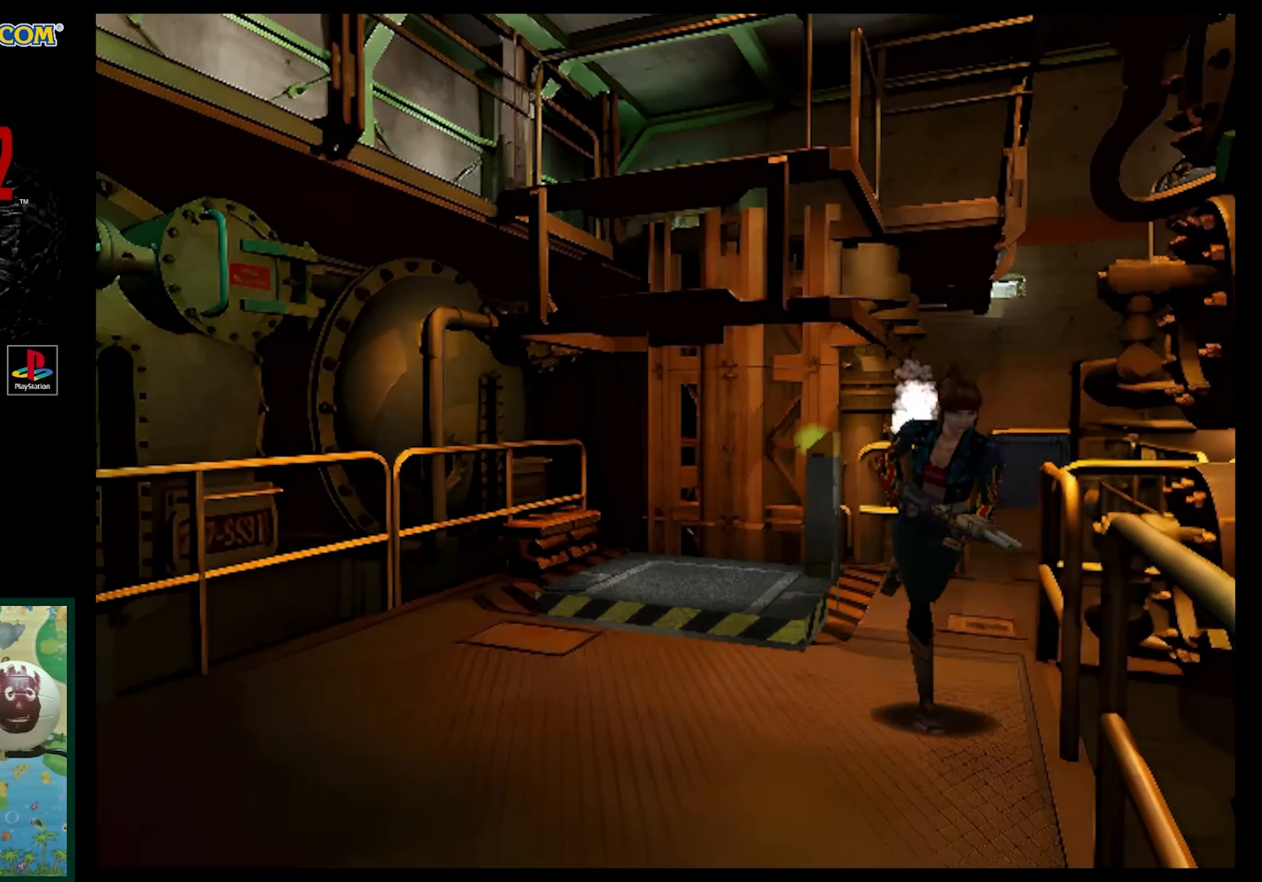
{"buttons": ["SQUARE", "DPAD_UP"], "events": []}
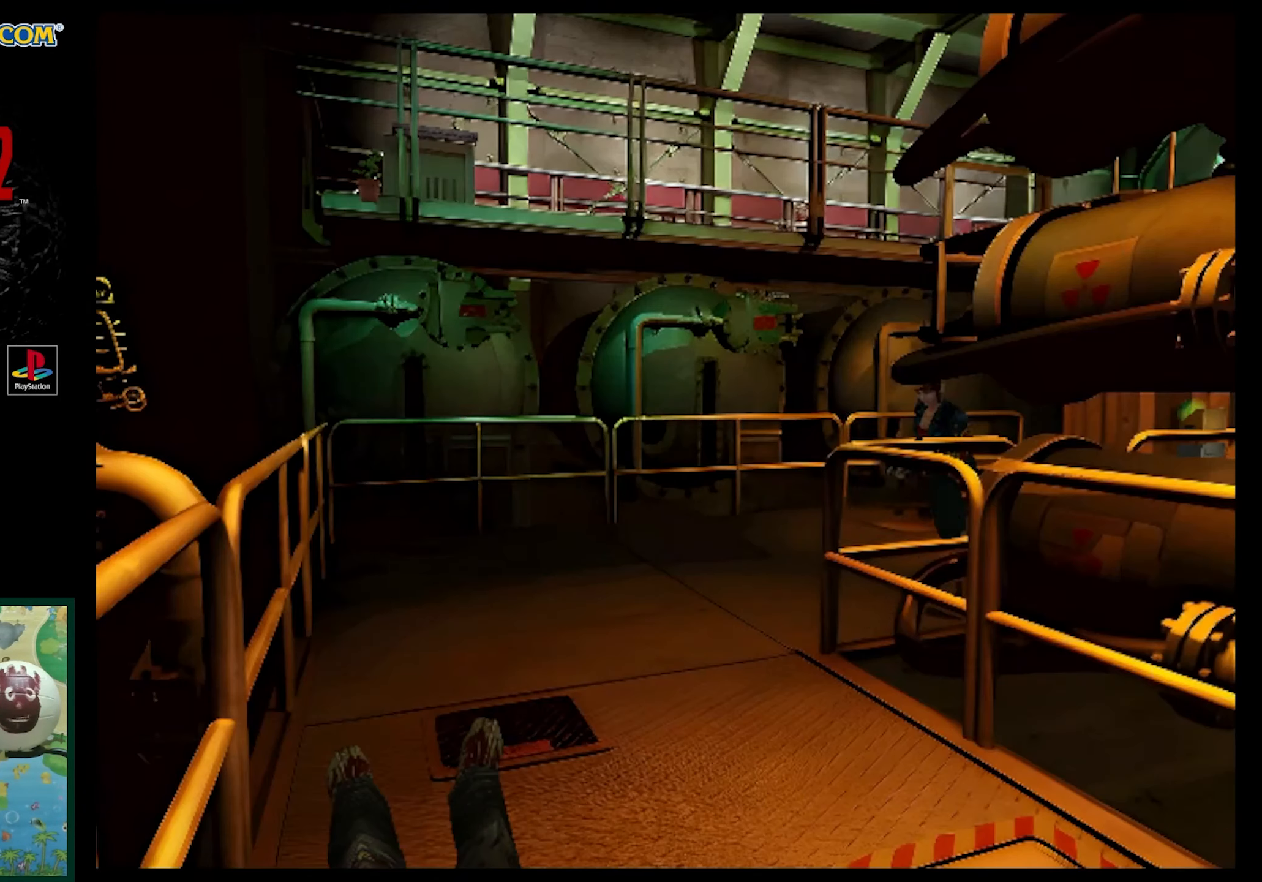
{"buttons": ["SQUARE", "DPAD_UP"], "events": []}
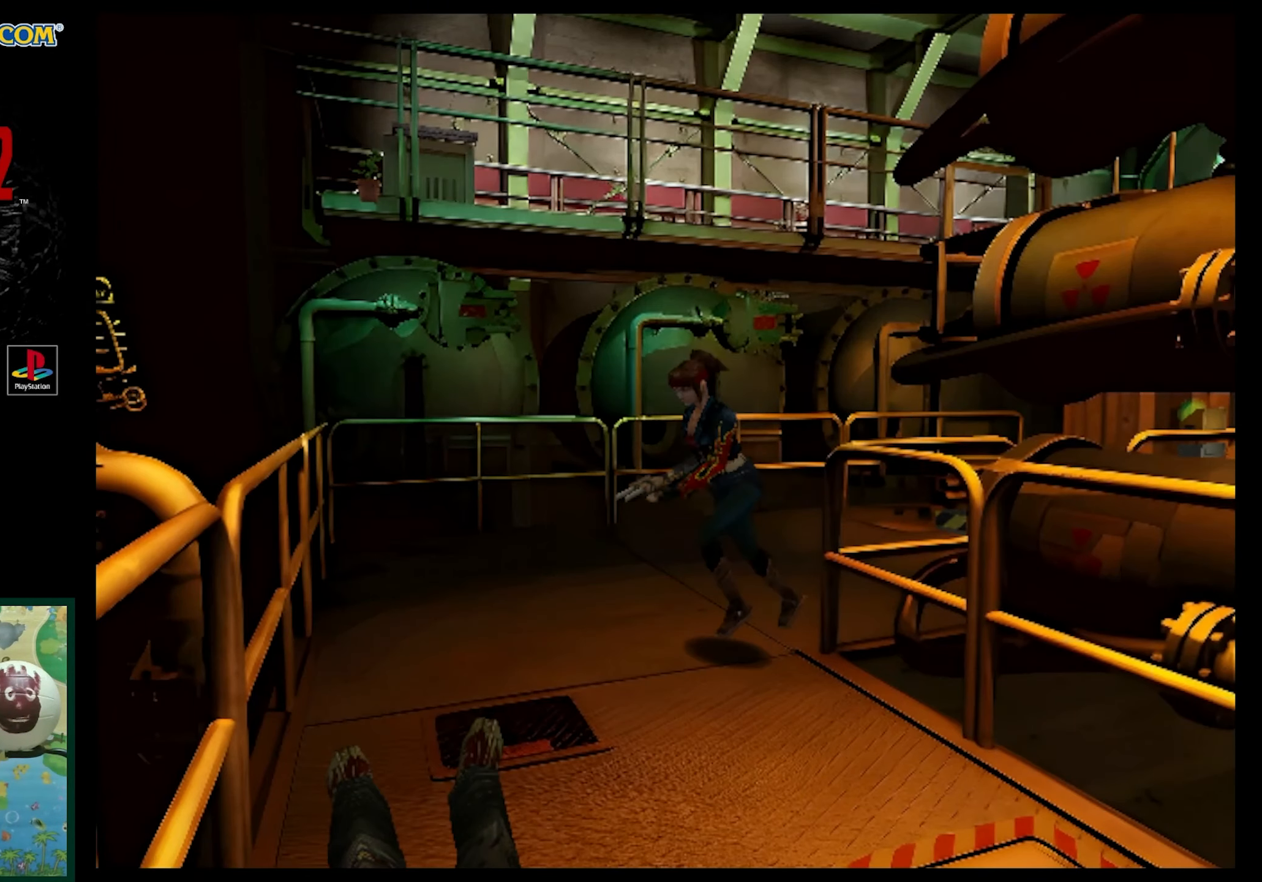
{"buttons": ["SQUARE", "DPAD_UP"], "events": [[17, "DPAD_LEFT", "down"], [500, "DPAD_LEFT", "up"]]}
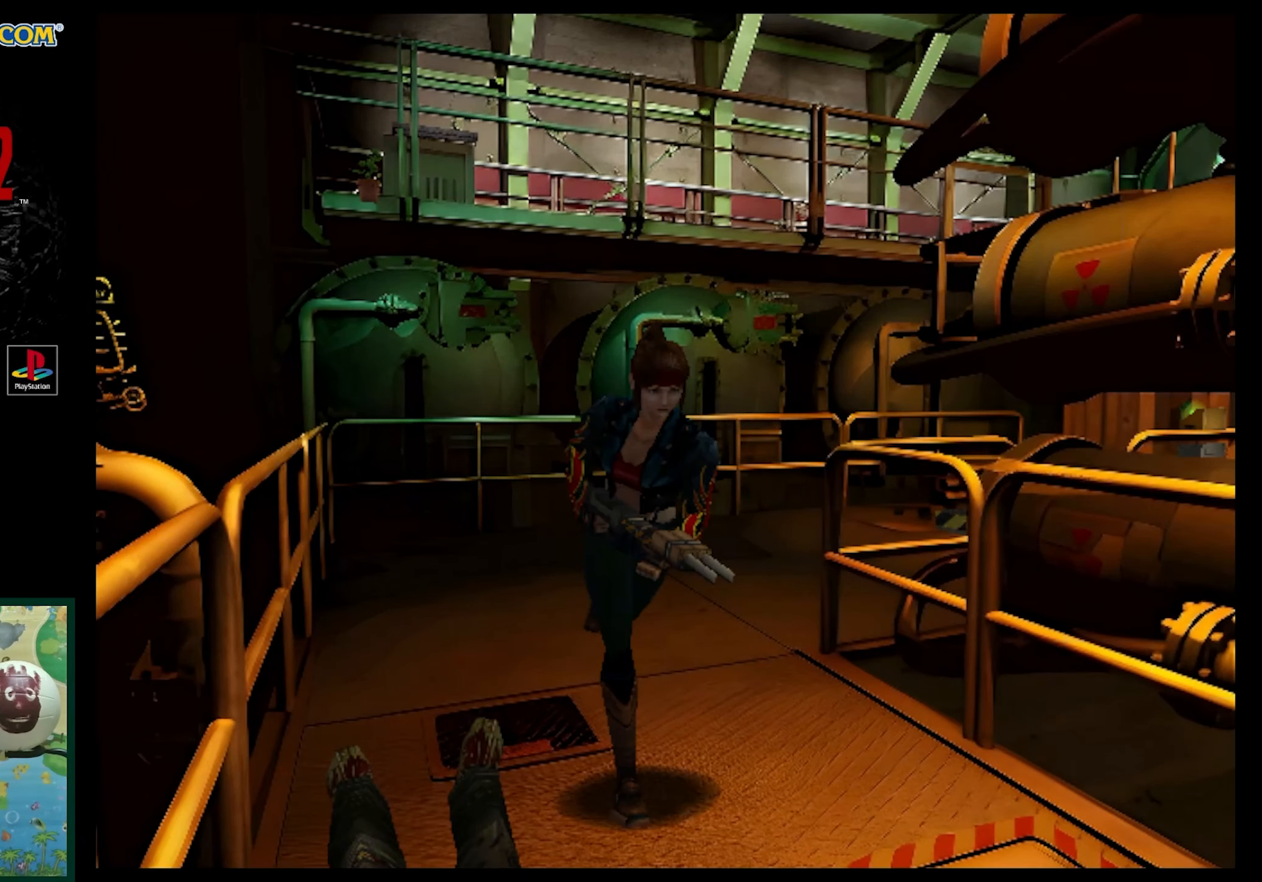
{"buttons": [], "events": [[233, "SQUARE", "up"], [300, "DPAD_UP", "up"]]}
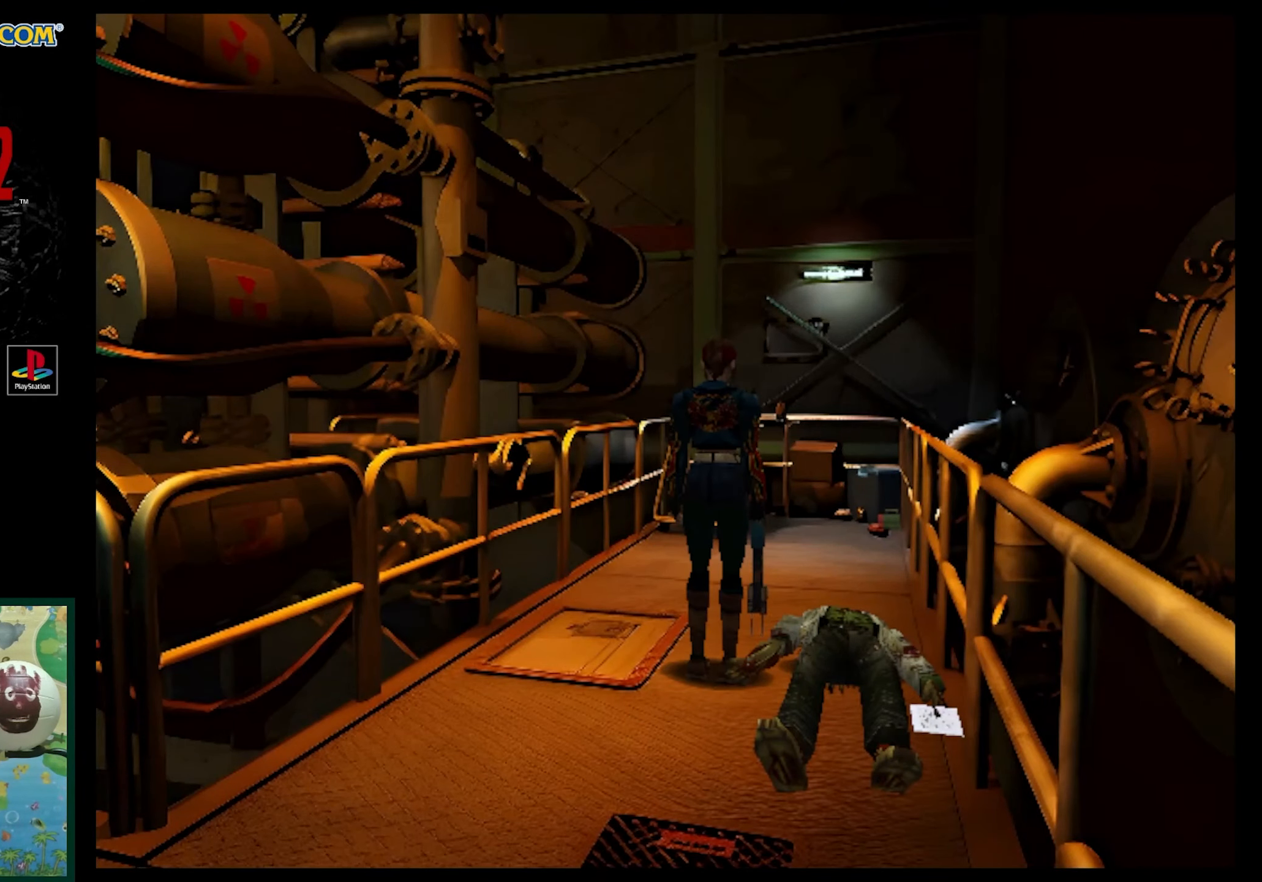
{"buttons": ["DPAD_RIGHT"], "events": [[233, "DPAD_RIGHT", "down"]]}
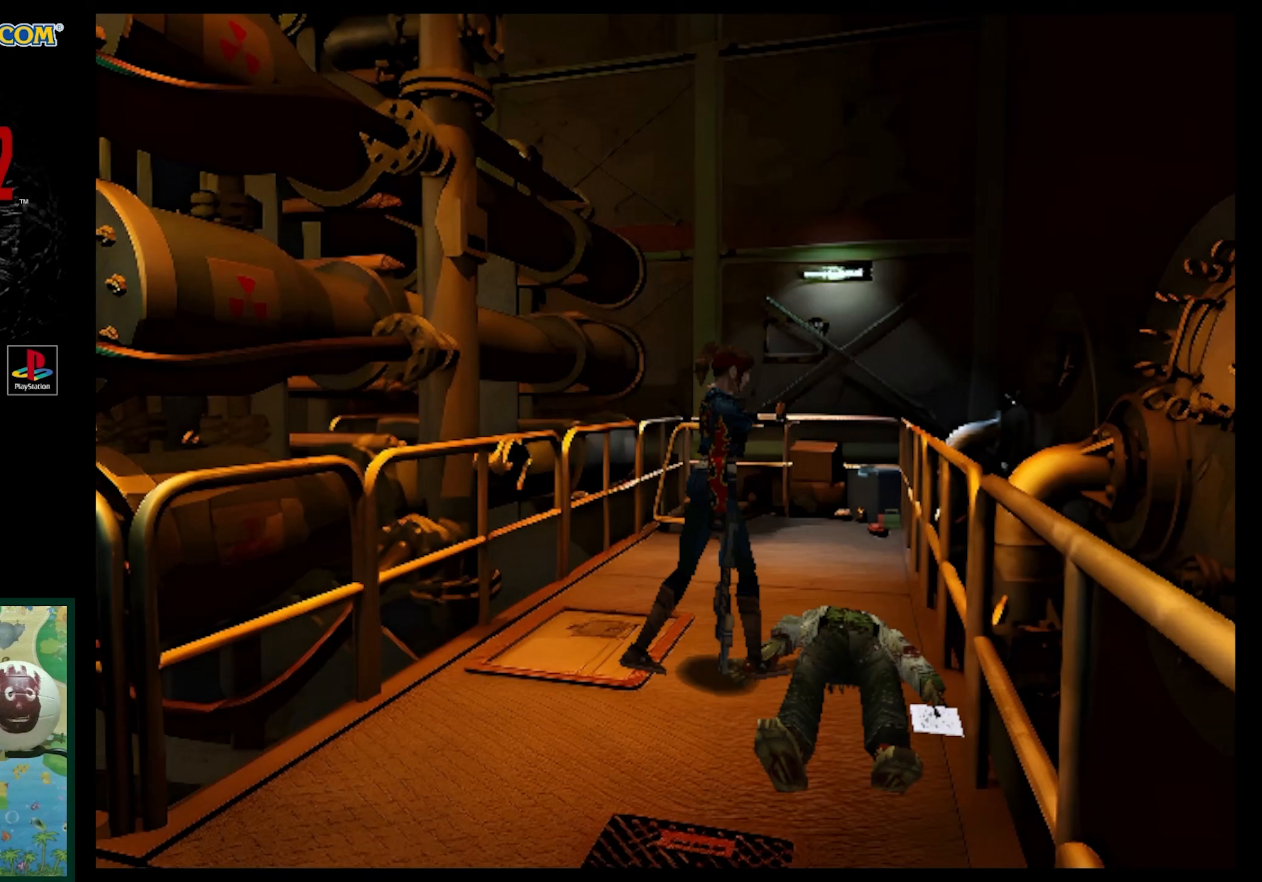
{"buttons": ["CROSS"], "events": [[133, "DPAD_UP", "down"], [167, "SQUARE", "down"], [317, "DPAD_RIGHT", "up"], [317, "SQUARE", "up"], [333, "DPAD_UP", "up"], [467, "CROSS", "down"]]}
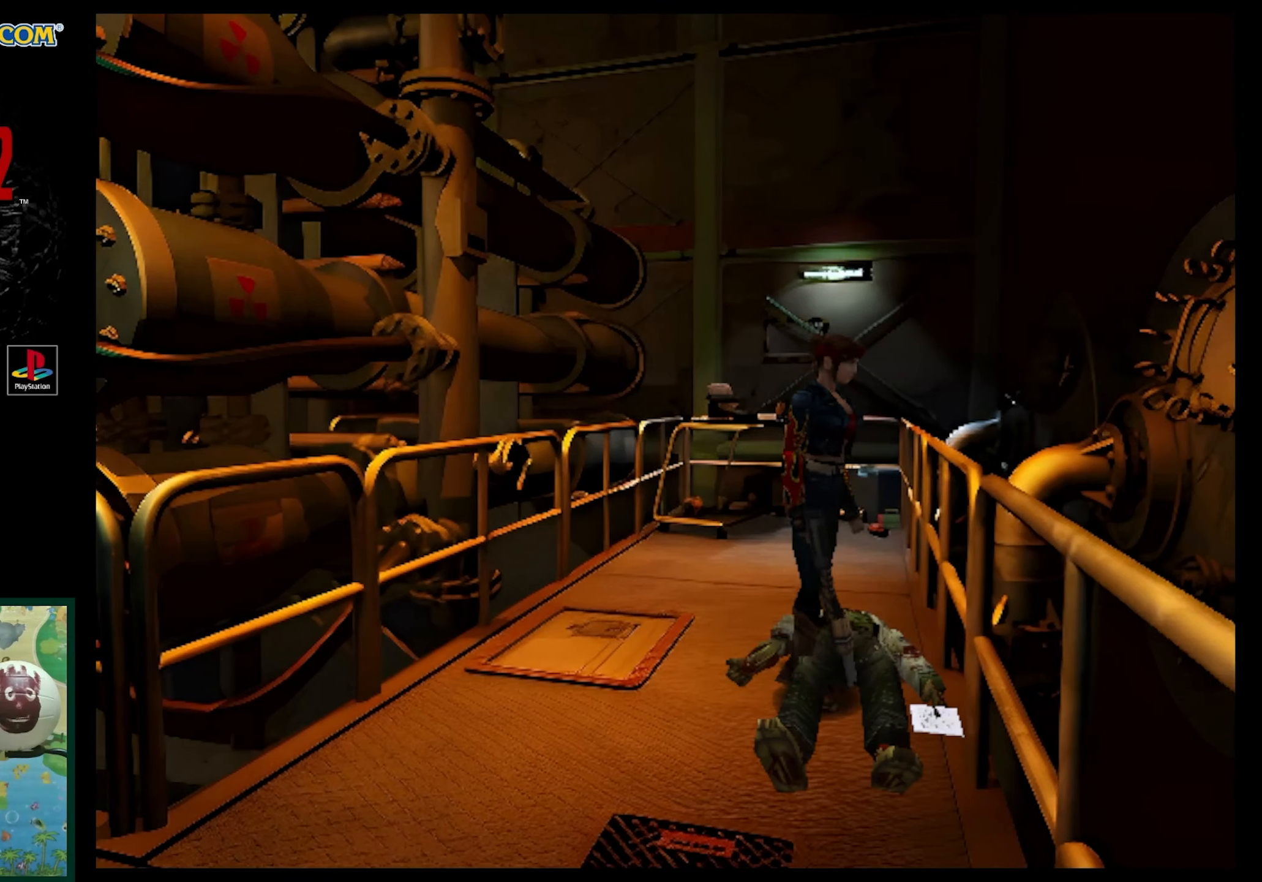
{"buttons": [], "events": [[50, "CROSS", "up"], [50, "DPAD_RIGHT", "down"], [183, "CROSS", "down"], [183, "DPAD_RIGHT", "up"], [250, "CROSS", "up"], [350, "CROSS", "down"], [433, "CROSS", "up"]]}